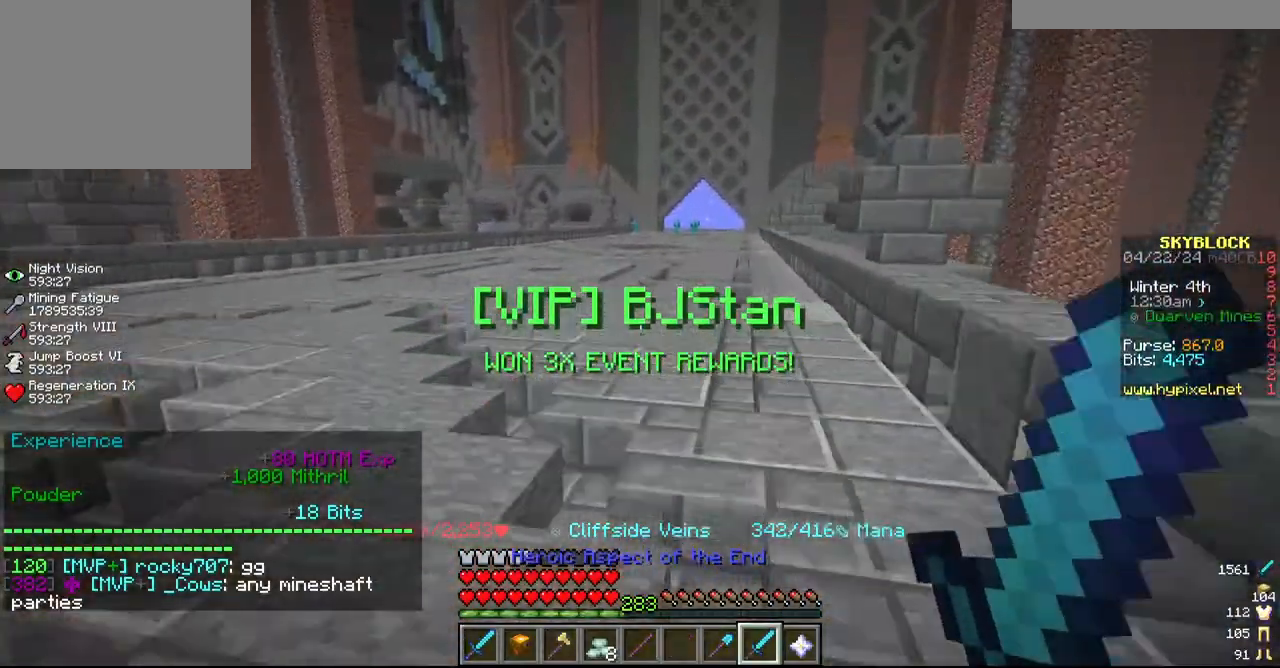
Gameplay with keyboard and mouse; each line is a JSON object with the keys and mouse buttons held at the frame after it. "events" lists presses ("down") and releases ("up") of "a", "d", "s", "w", "mouse_left" and "mouse_right" between this image and that frame as [ms after this image, input, new state], when the widget could be followed in between. "mouse_left", "mouse_right" = the "left", "right" buttons of the "mouse" list. No other keys are recorded. Fast repeated clicks can show as one long hold. Mouse movement is not recorded.
{"keys": ["w"], "mouse": [], "events": []}
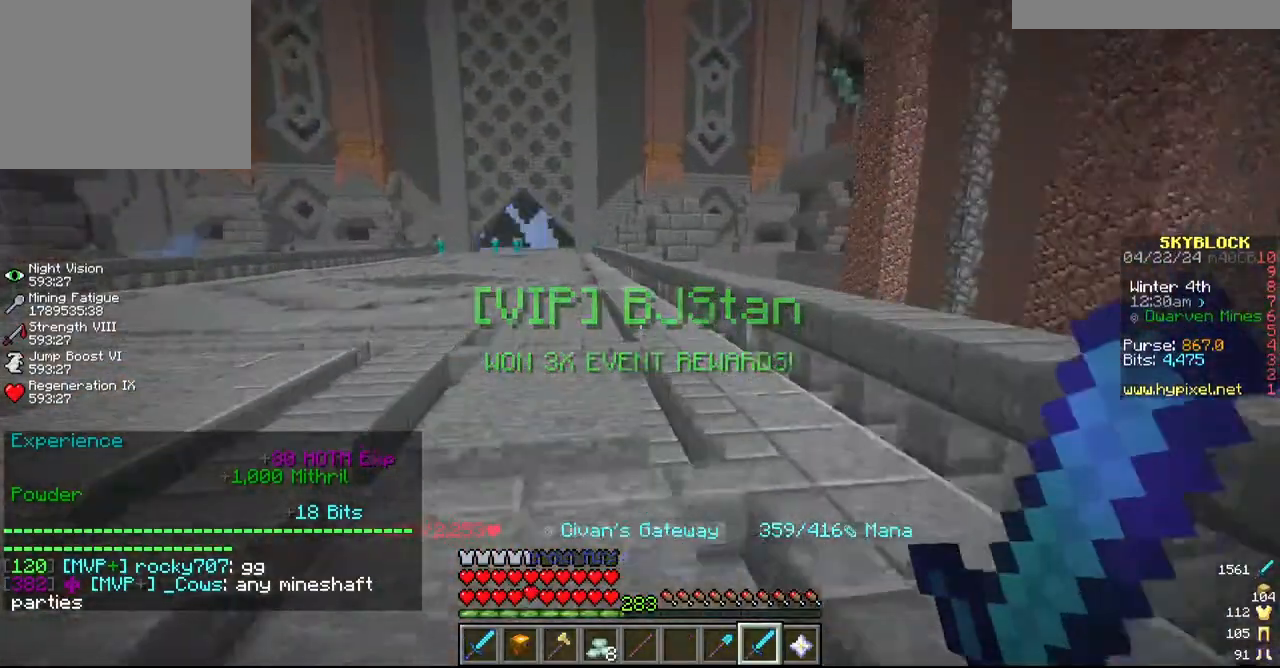
{"keys": ["a", "w"], "mouse": [], "events": [[417, "a", "down"]]}
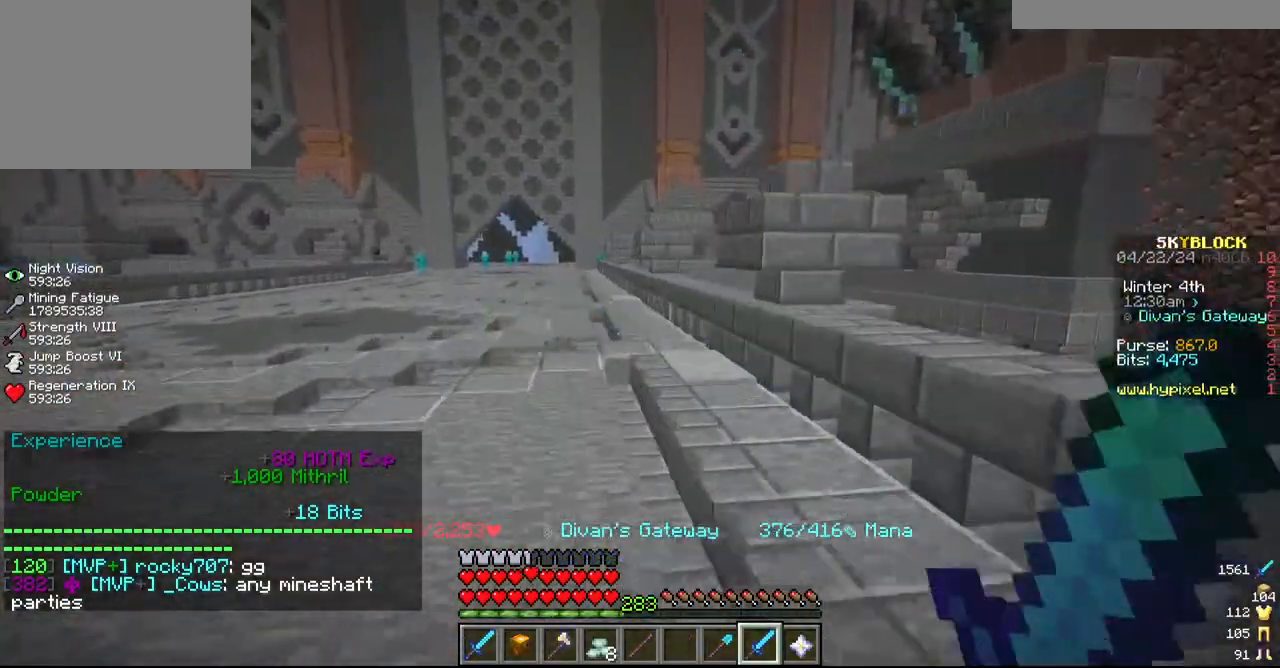
{"keys": ["a", "w"], "mouse": [], "events": []}
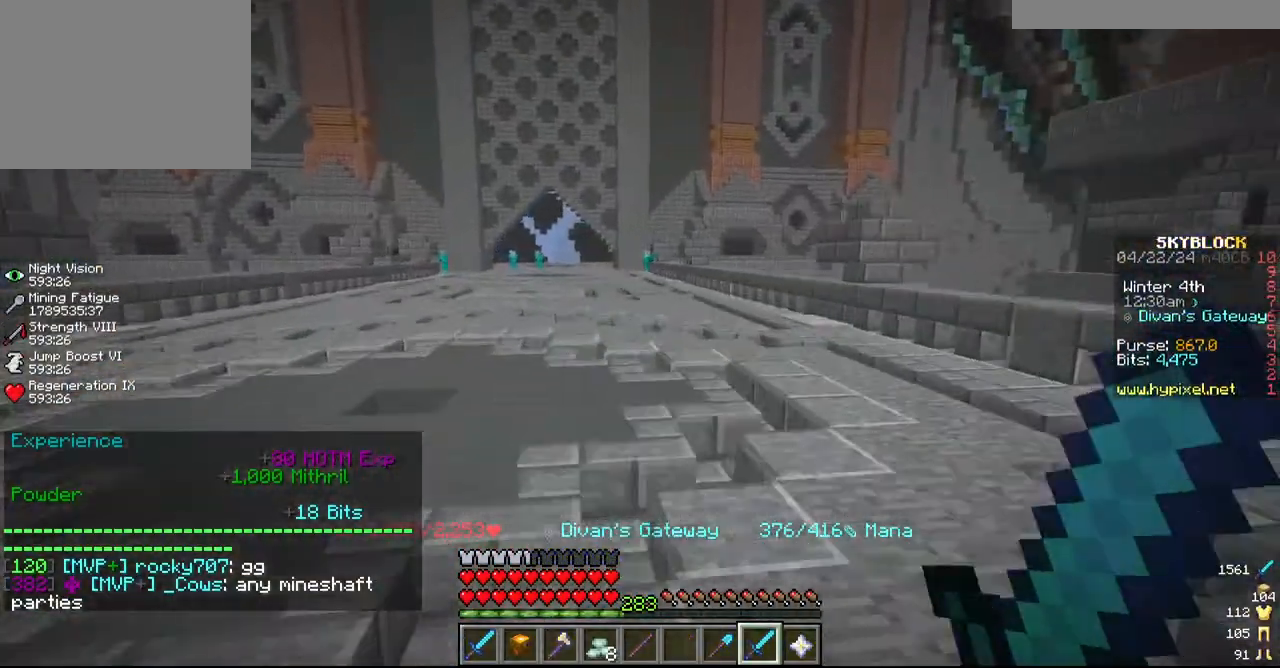
{"keys": ["w"], "mouse": [], "events": [[284, "a", "up"]]}
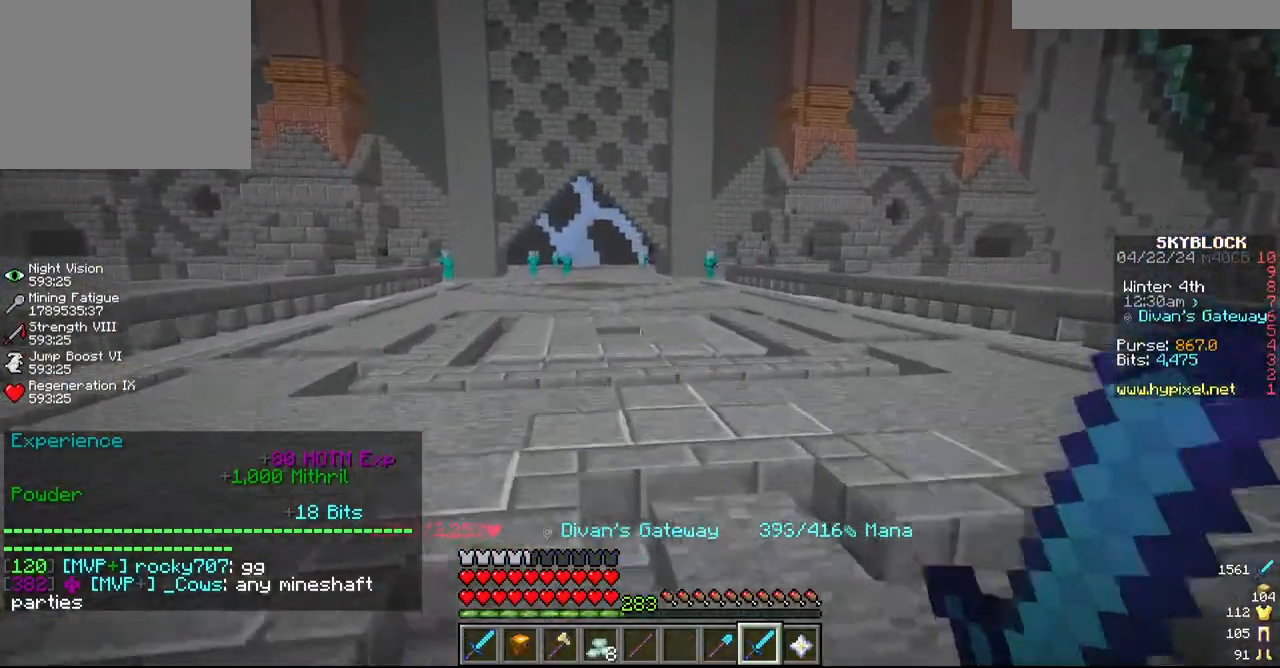
{"keys": ["w"], "mouse": [], "events": []}
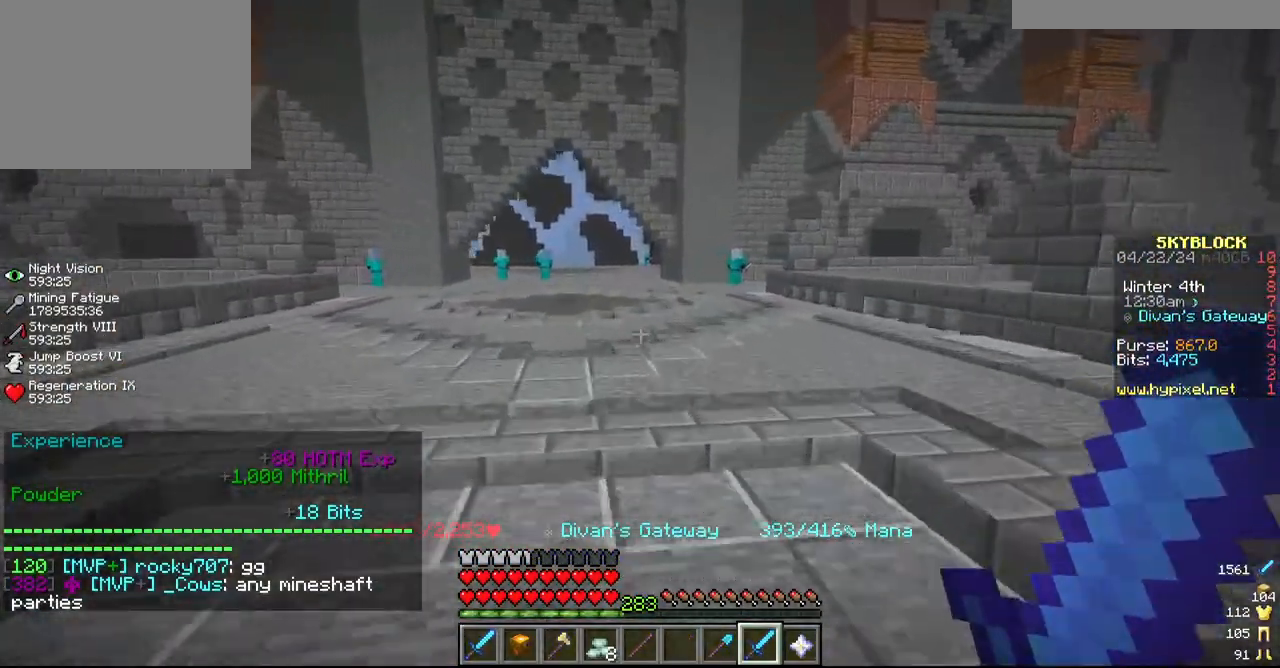
{"keys": ["a", "w"], "mouse": [], "events": [[484, "a", "down"]]}
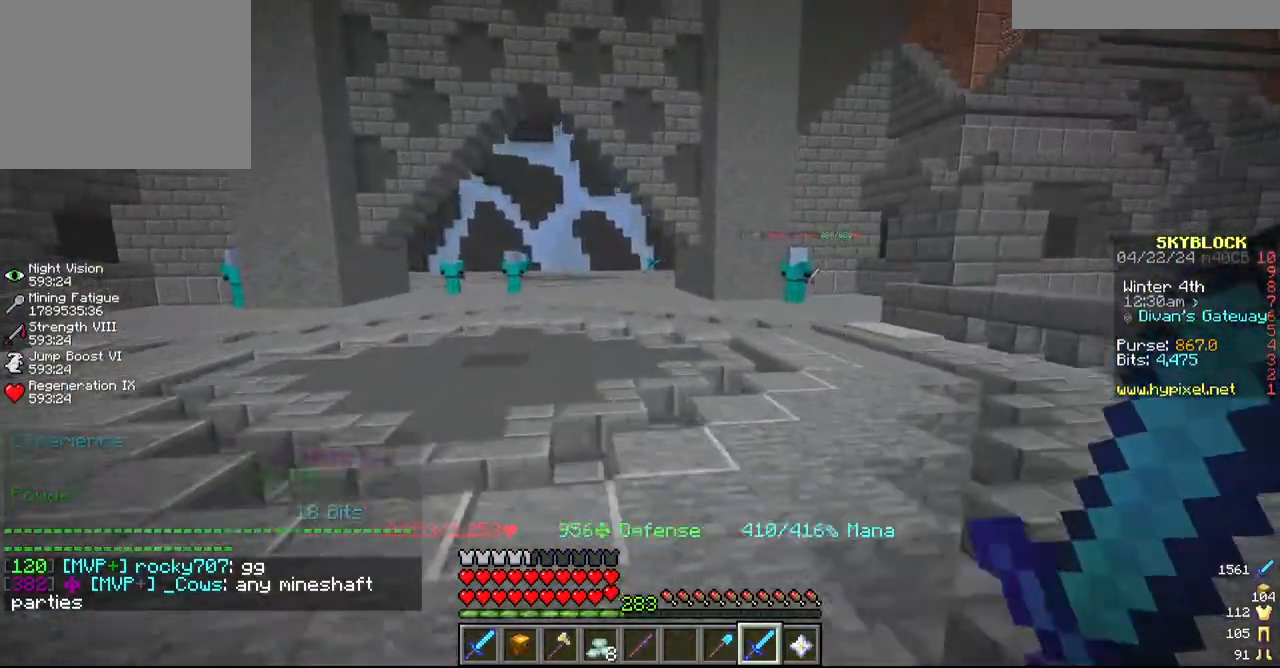
{"keys": ["w"], "mouse": [], "events": [[134, "a", "up"], [267, "a", "down"], [500, "a", "up"]]}
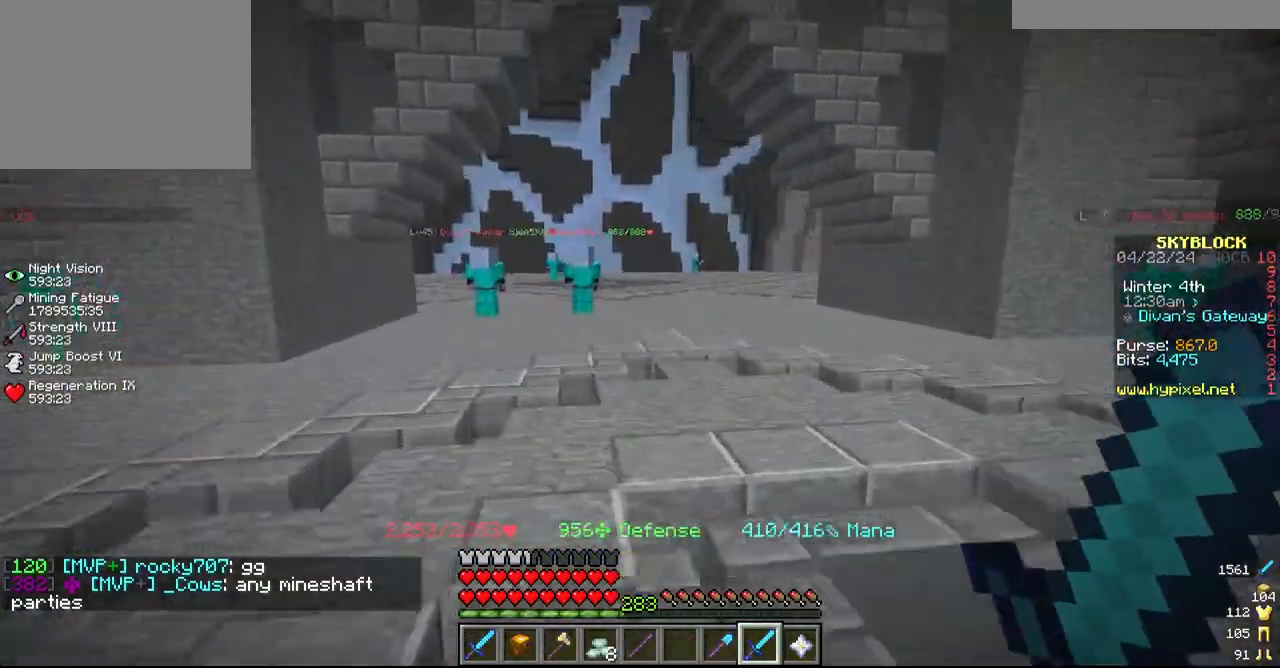
{"keys": ["w"], "mouse": [], "events": [[234, "a", "down"], [500, "a", "up"]]}
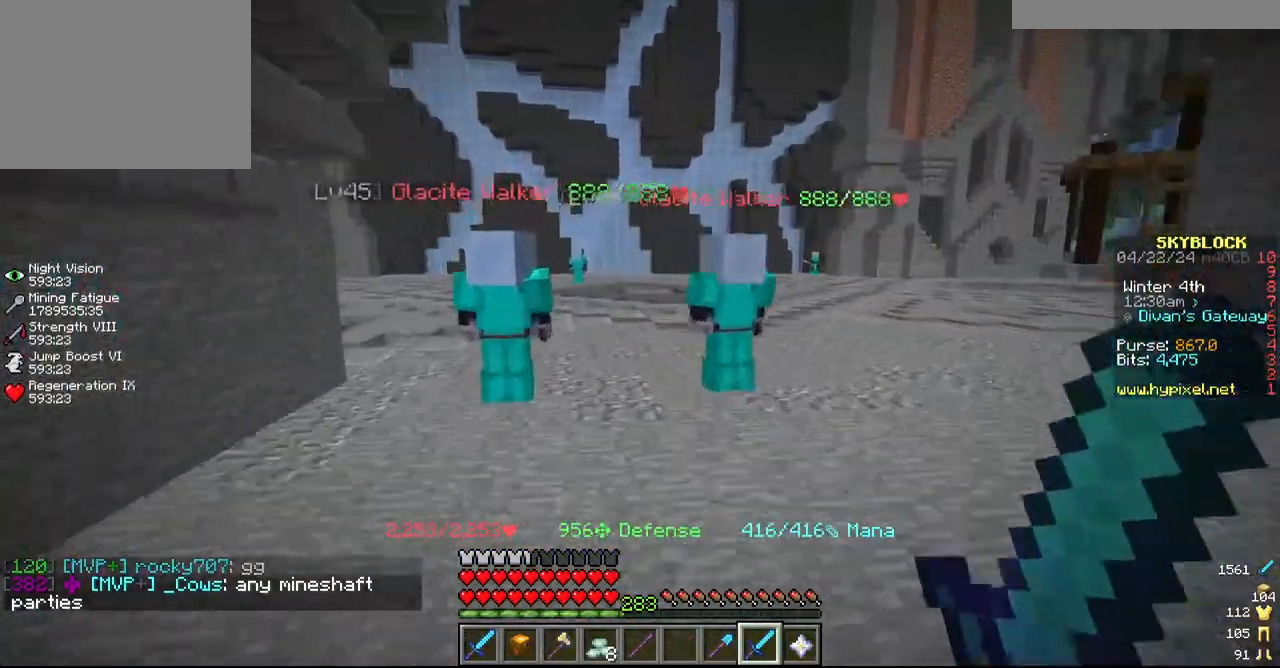
{"keys": ["a", "w"], "mouse": [], "events": [[350, "a", "down"]]}
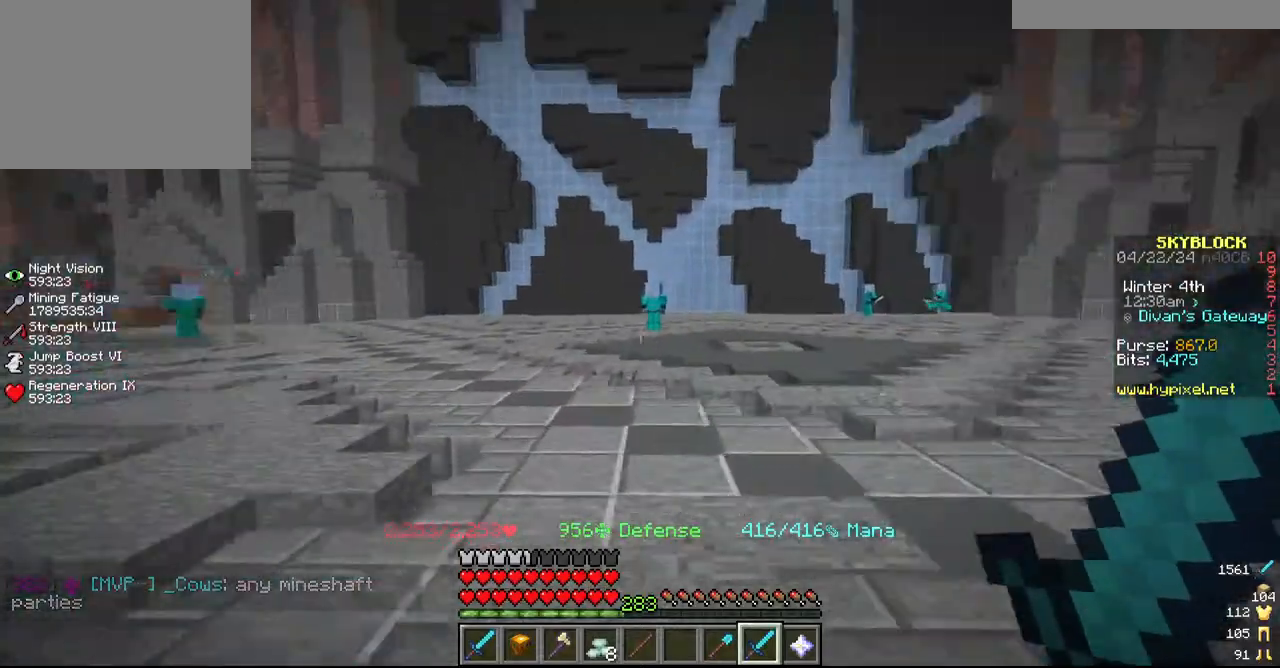
{"keys": ["a", "w"], "mouse": []}
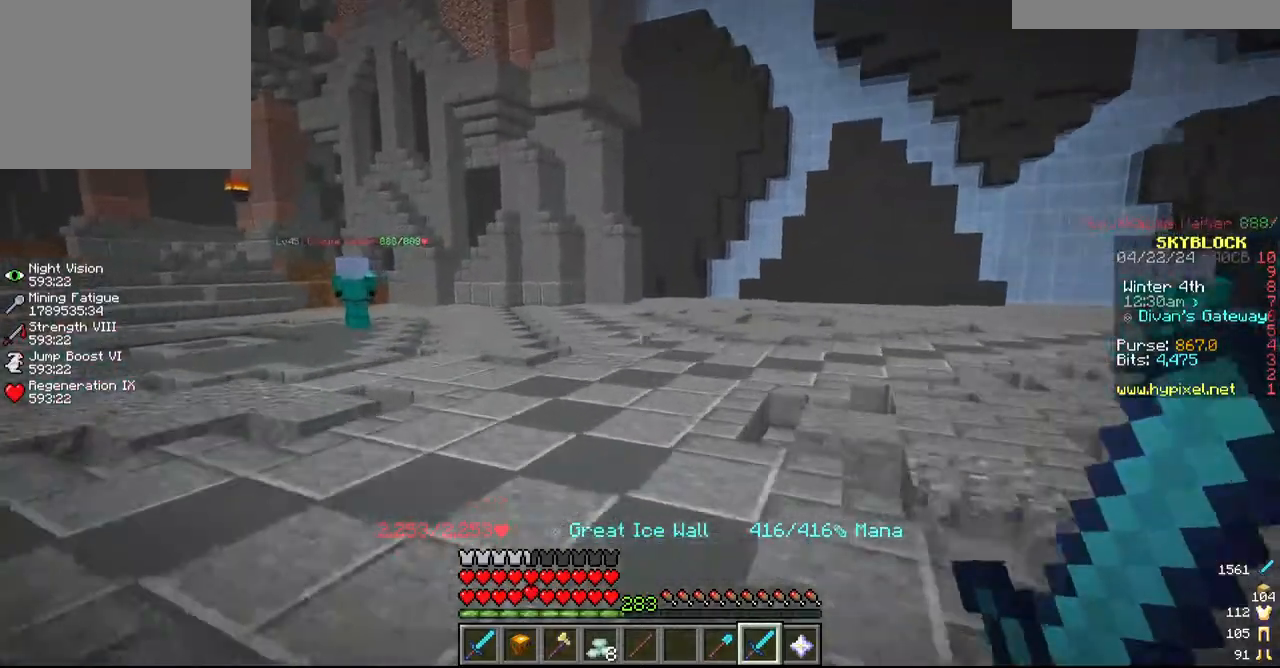
{"keys": ["a", "w"], "mouse": []}
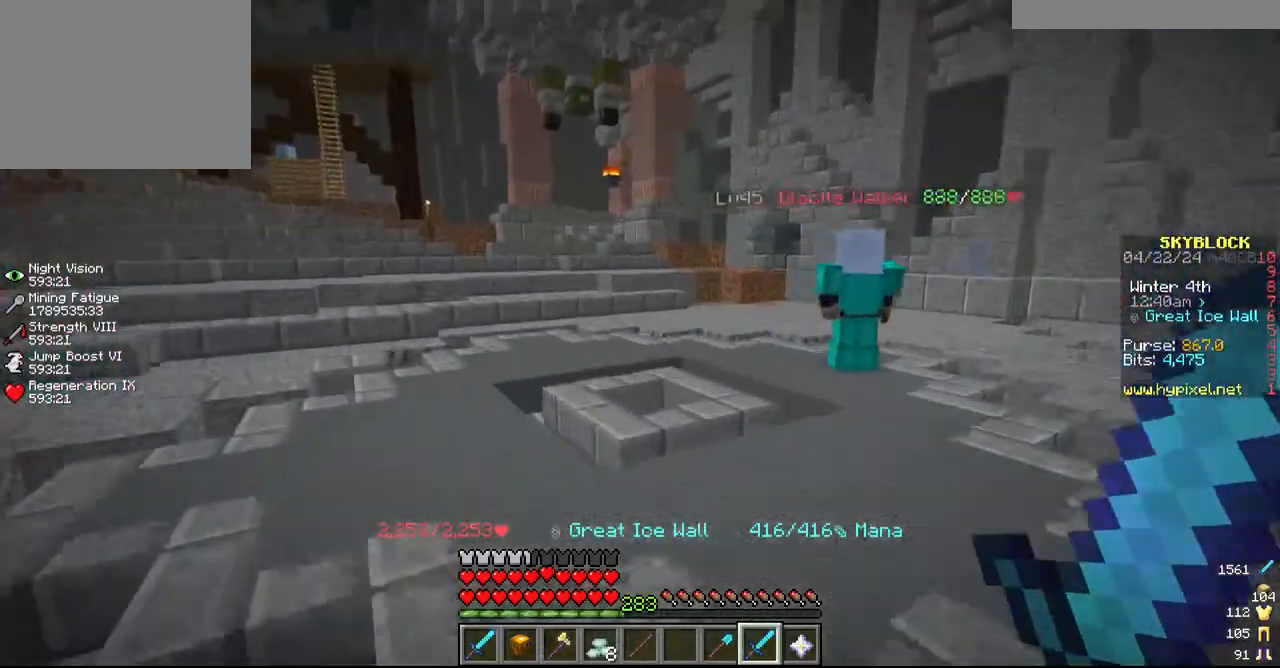
{"keys": ["w"], "mouse": [], "events": [[67, "a", "up"]]}
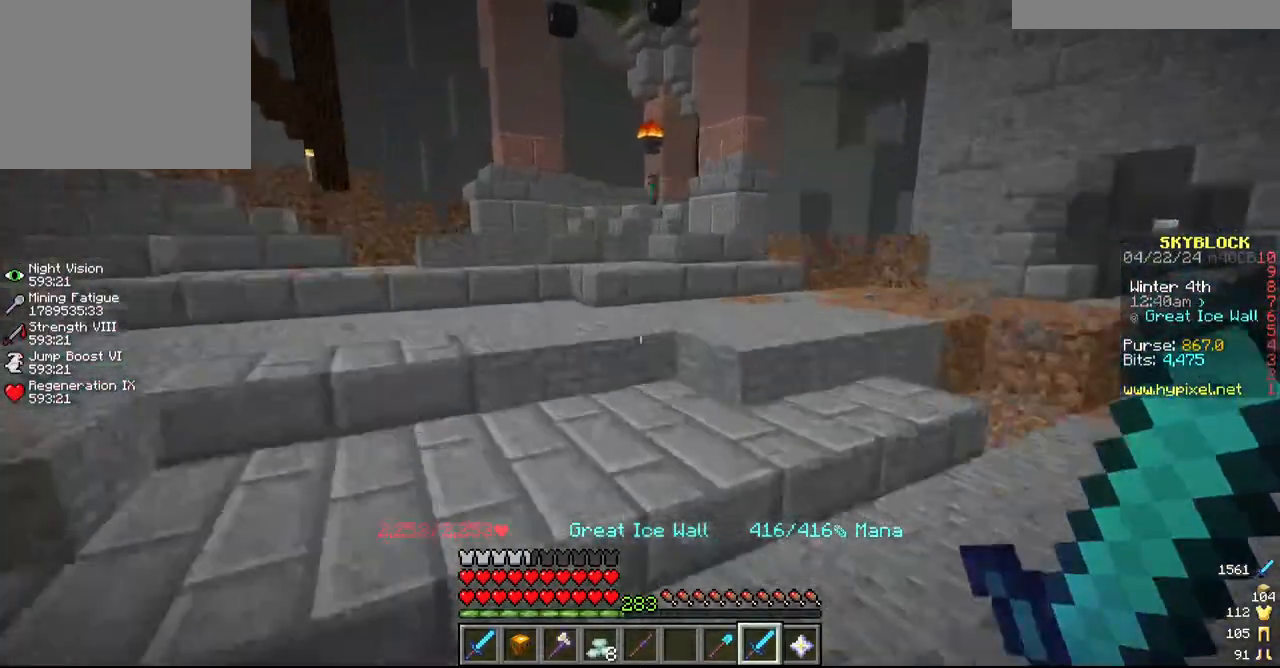
{"keys": ["w"], "mouse": [], "events": []}
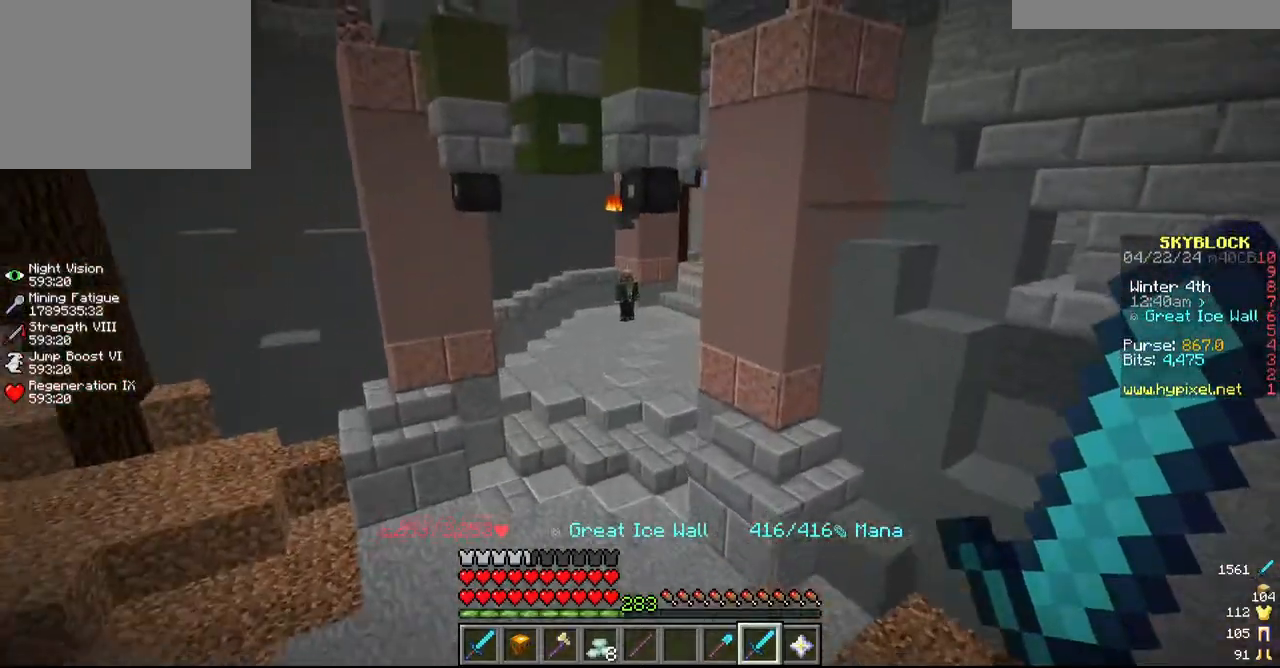
{"keys": ["w"], "mouse": [], "events": []}
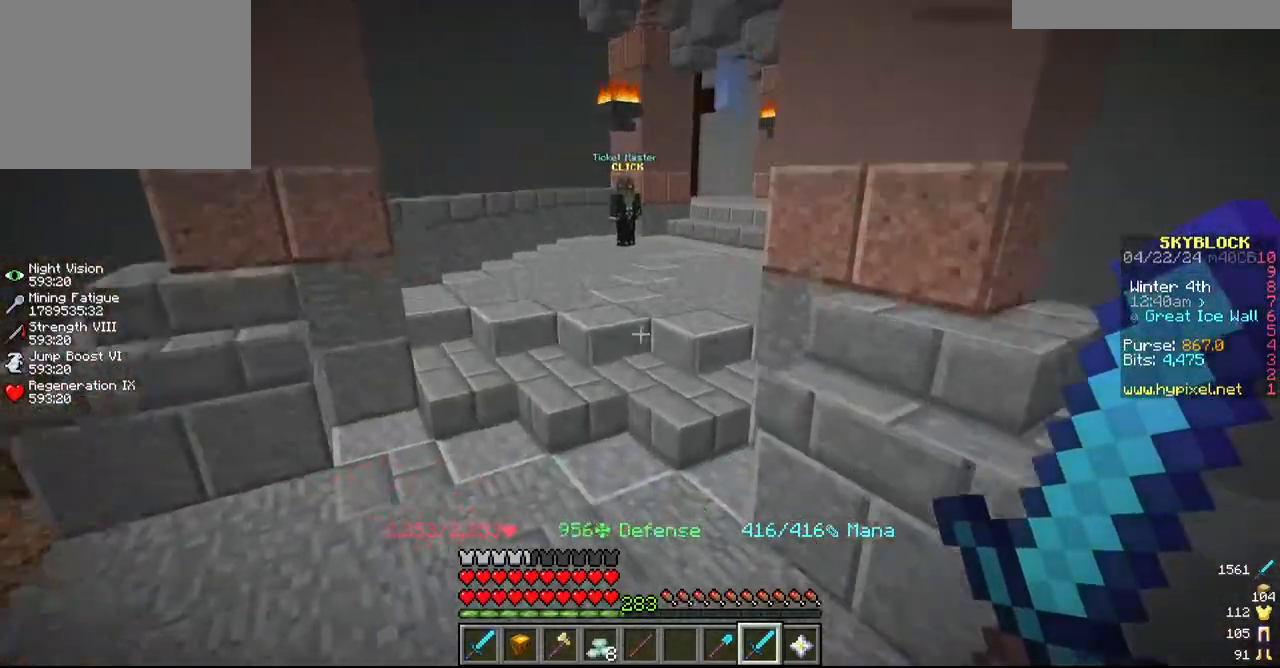
{"keys": ["w"], "mouse": [], "events": [[84, "w", "up"], [434, "w", "down"]]}
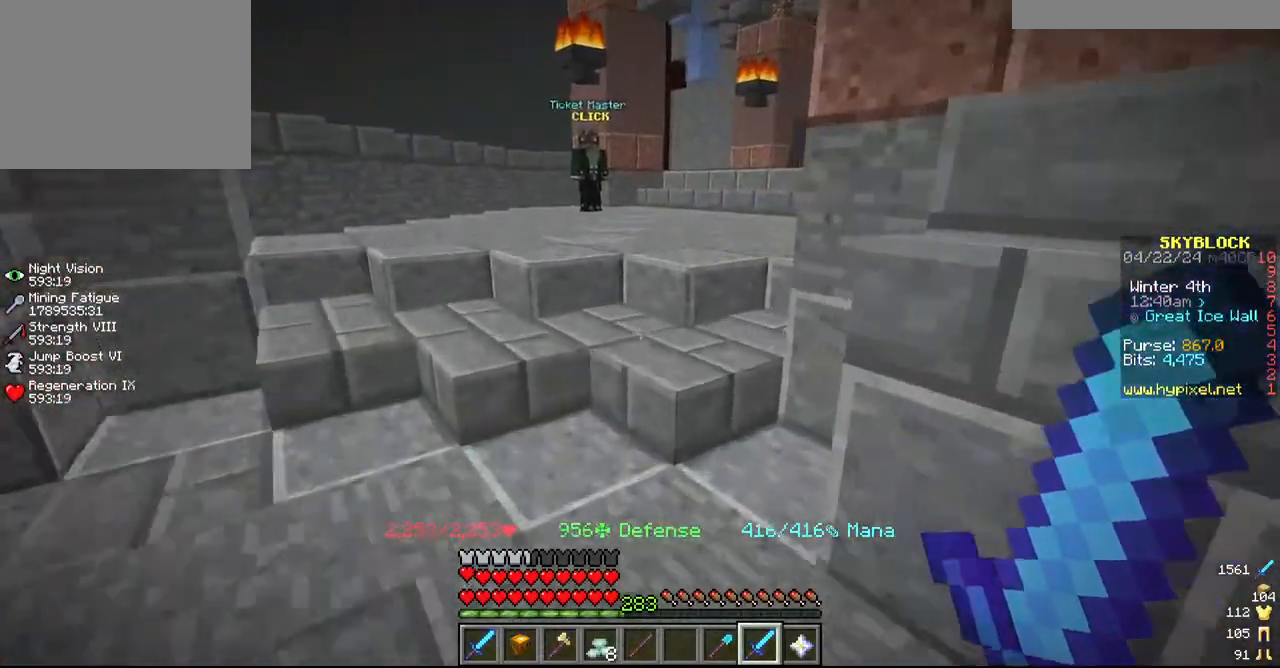
{"keys": ["w"], "mouse": [], "events": []}
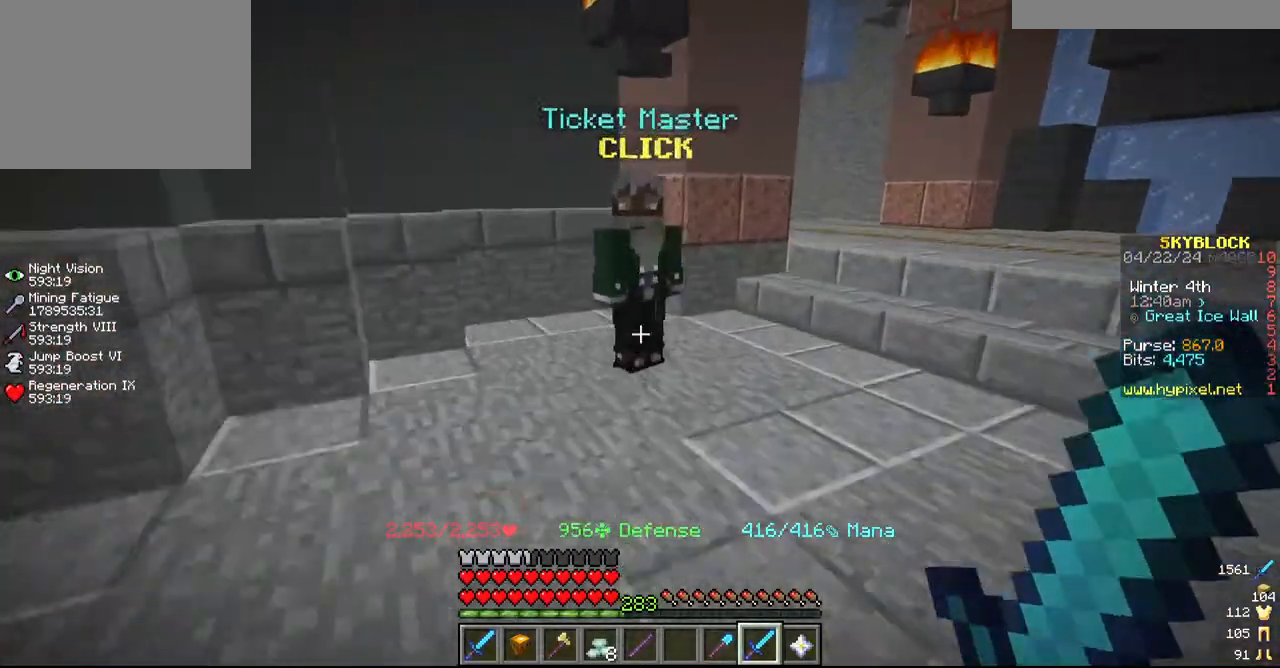
{"keys": [], "mouse": [], "events": [[267, "mouse_right", "down"], [267, "w", "up"], [467, "mouse_right", "up"]]}
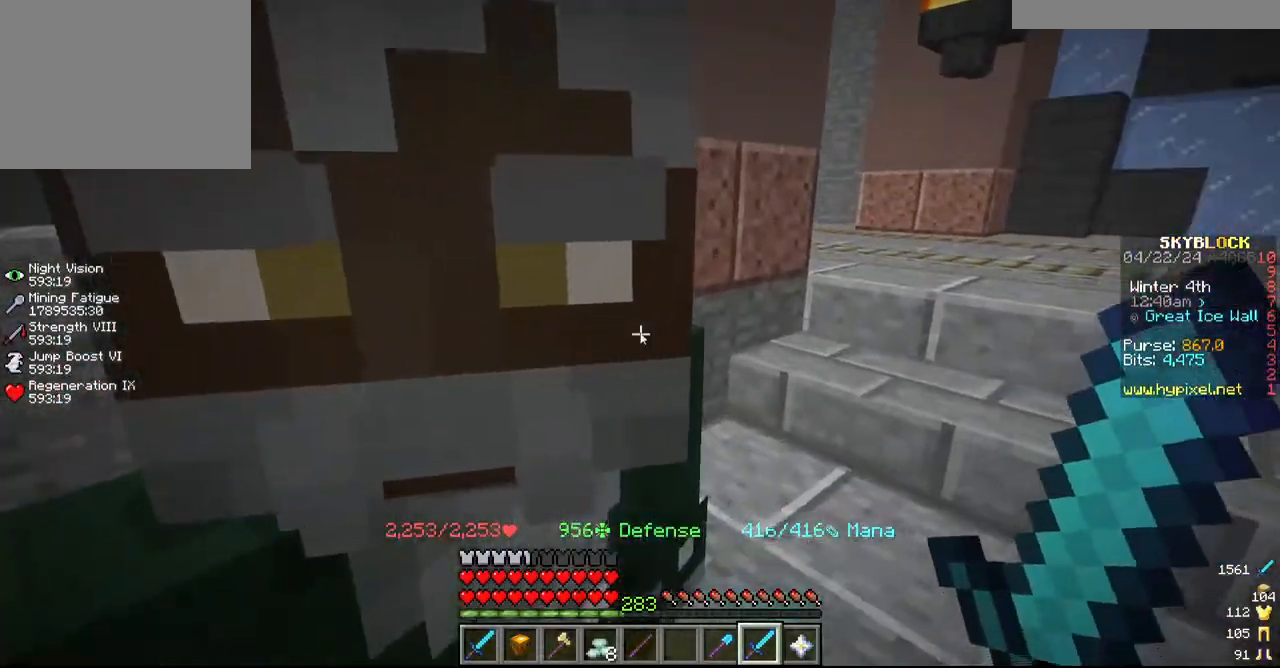
{"keys": [], "mouse": [], "events": []}
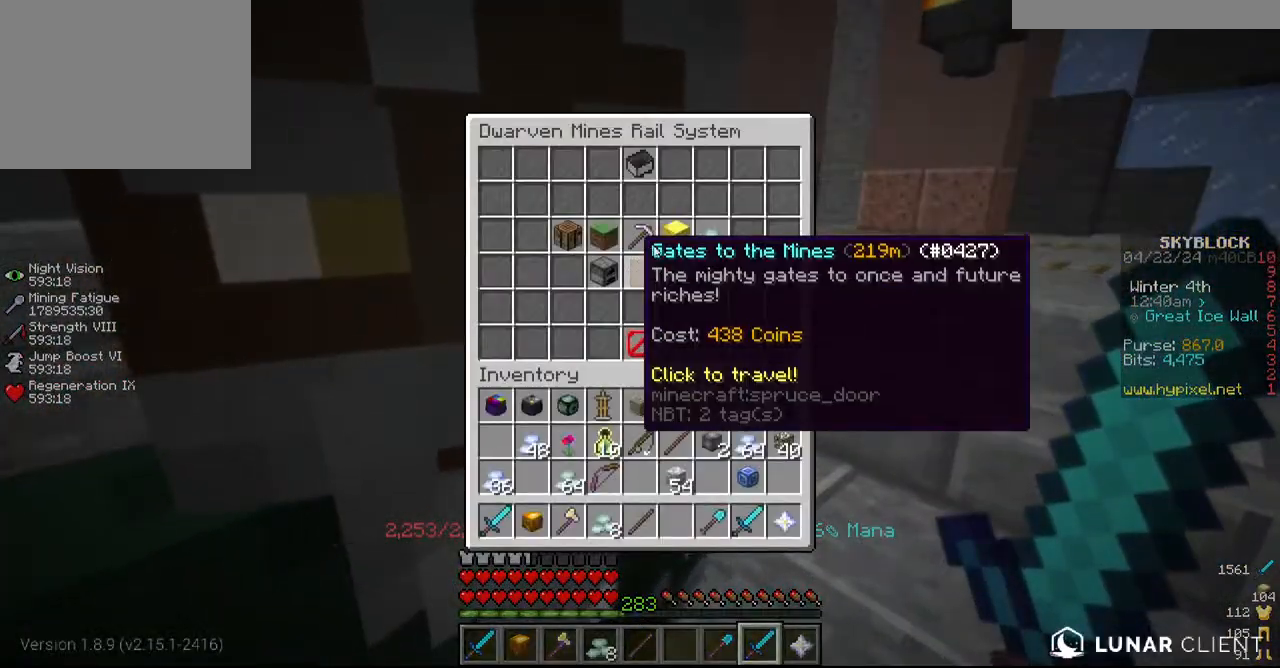
{"keys": [], "mouse": [], "events": []}
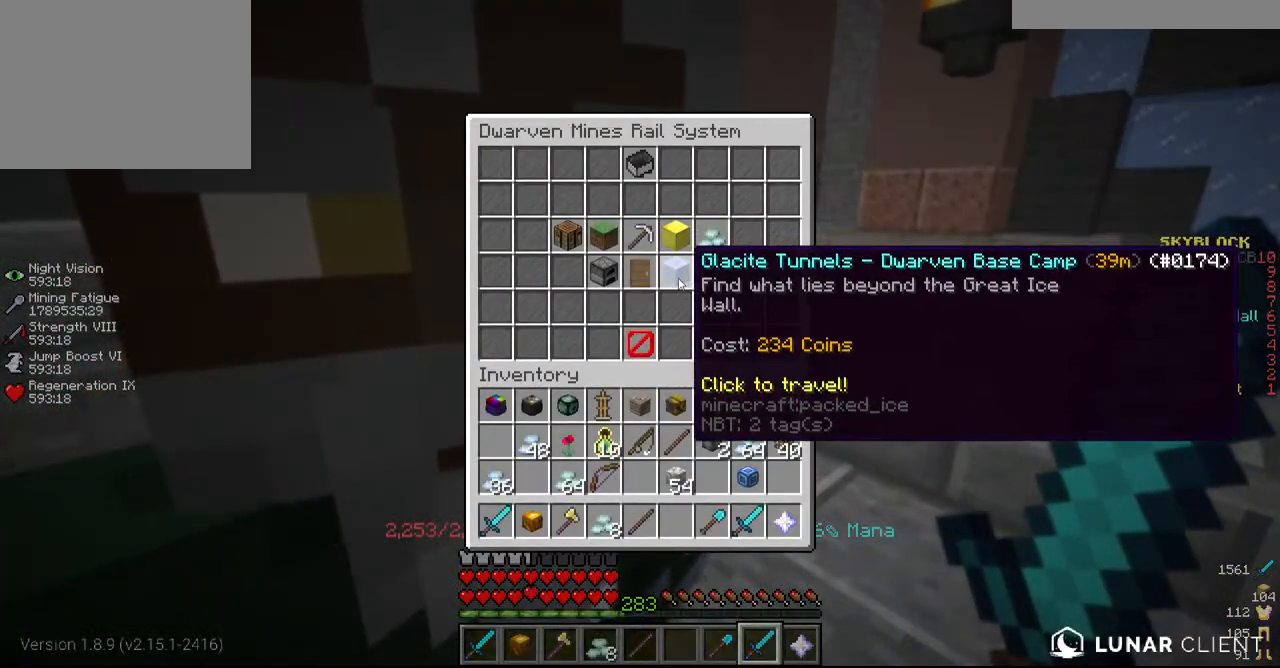
{"keys": [], "mouse": [], "events": []}
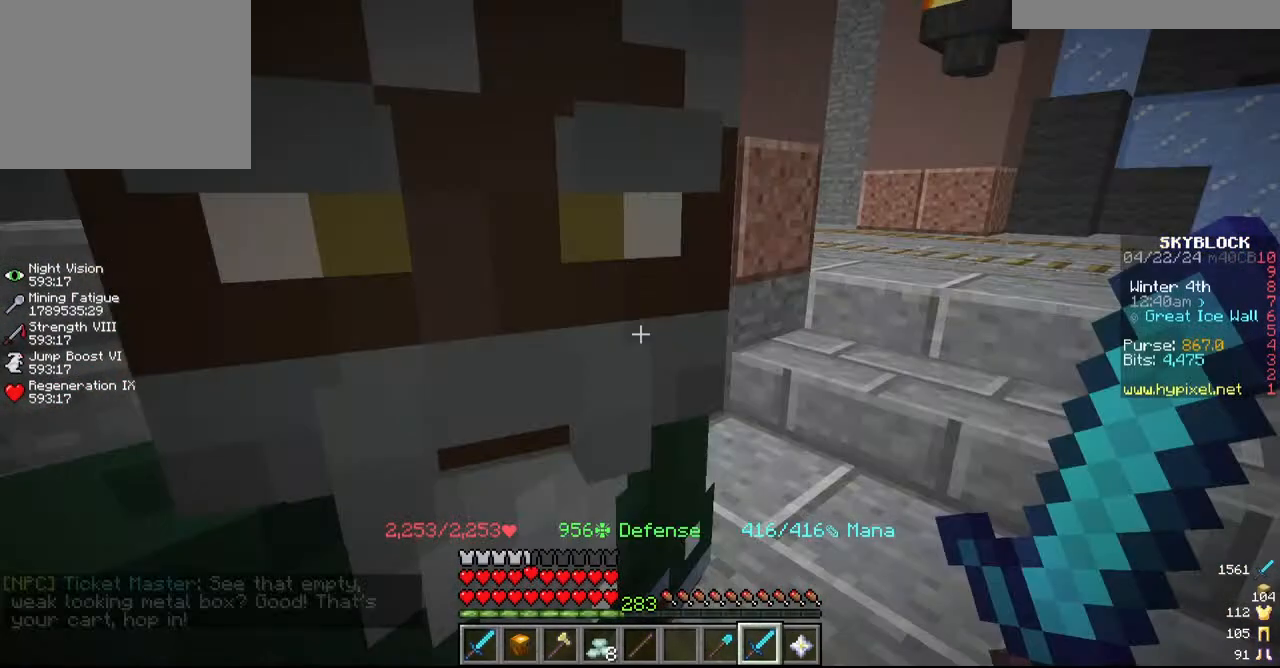
{"keys": [], "mouse": [], "events": []}
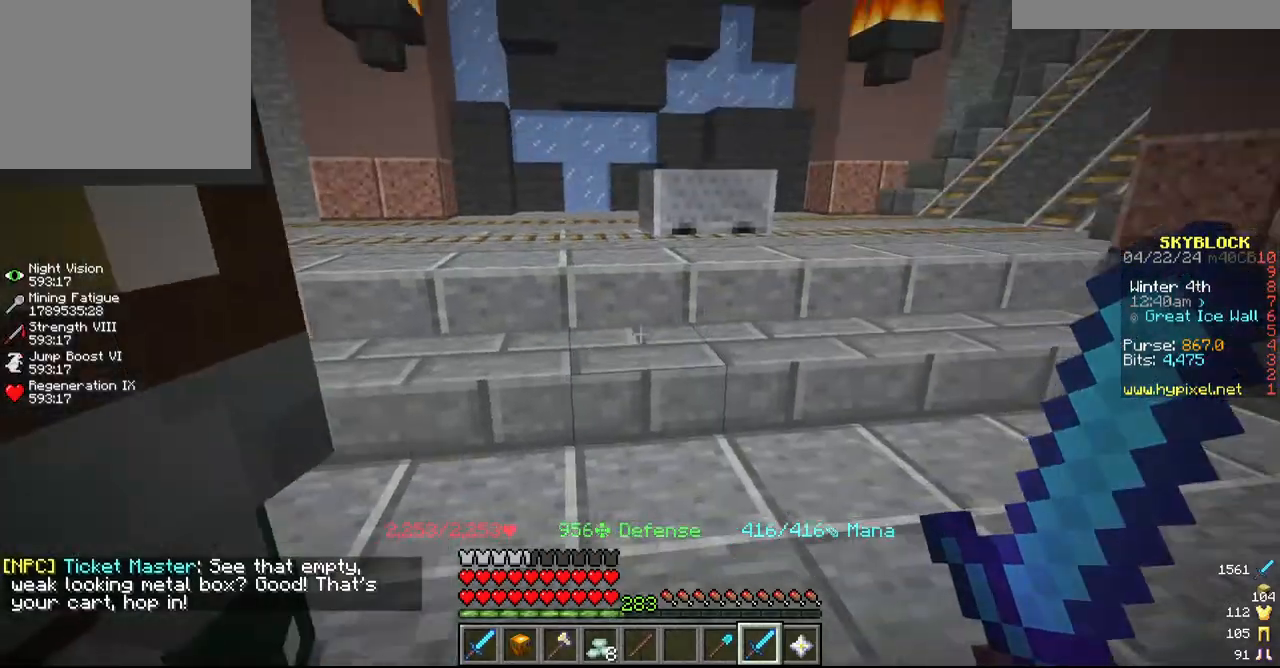
{"keys": [], "mouse": [], "events": [[34, "w", "down"], [484, "w", "up"]]}
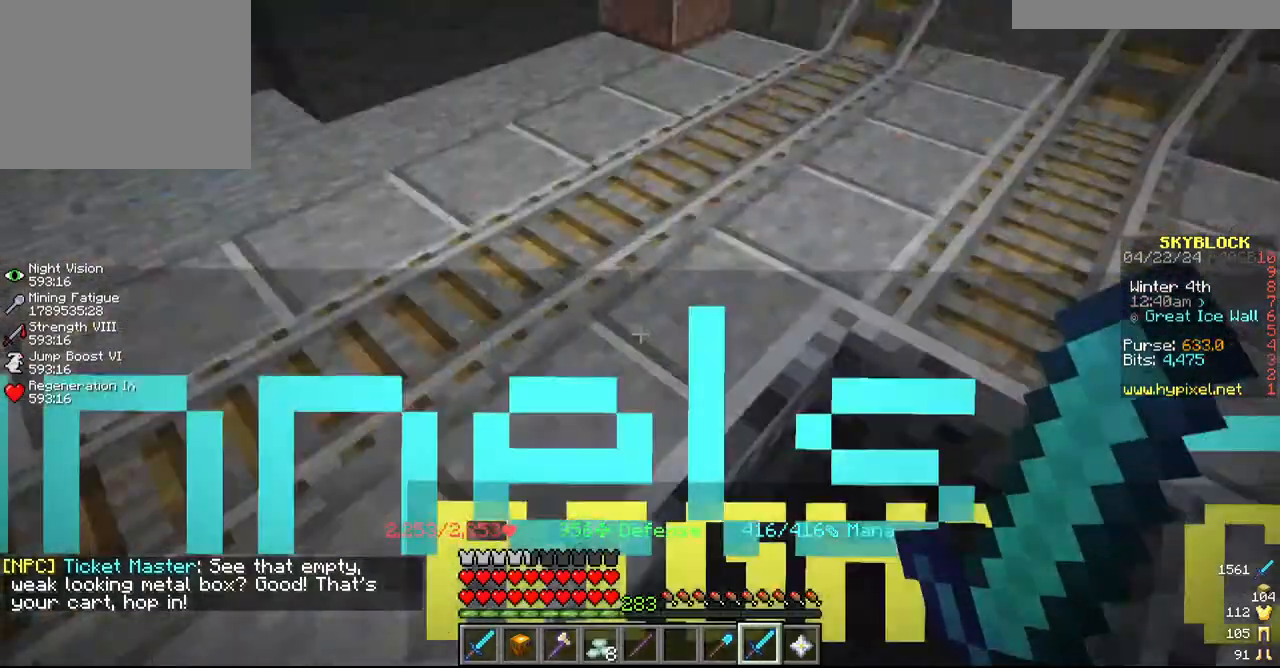
{"keys": [], "mouse": ["right"], "events": [[467, "mouse_right", "down"]]}
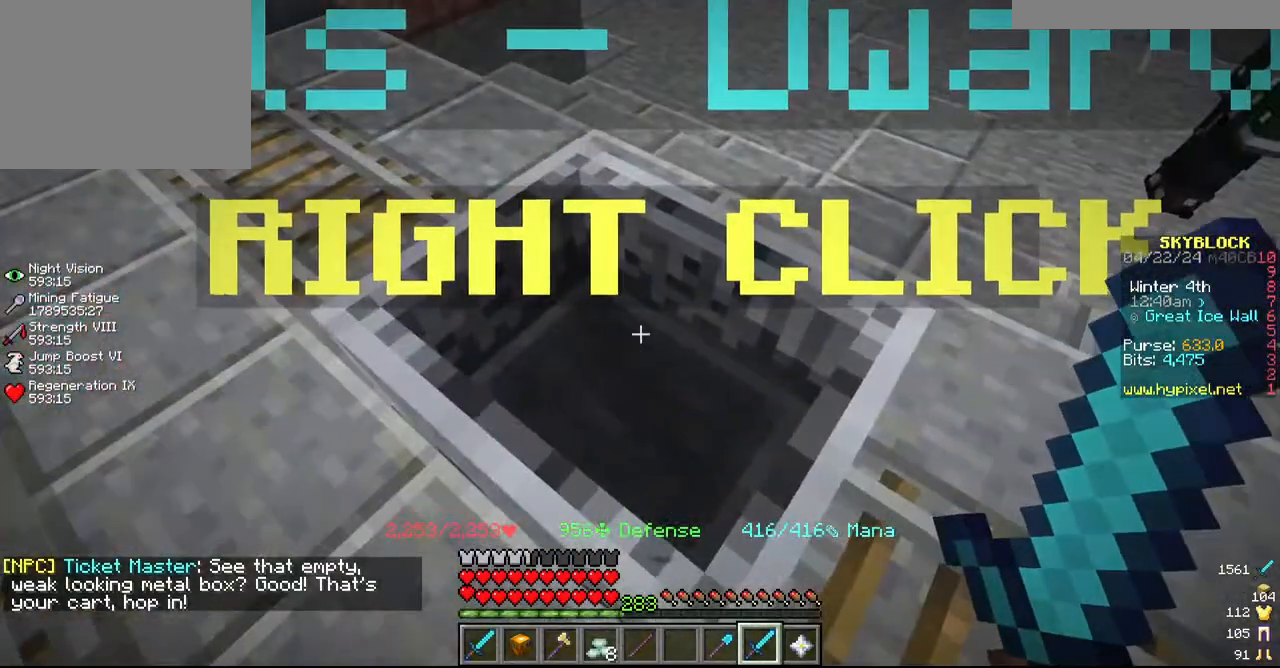
{"keys": [], "mouse": [], "events": [[100, "mouse_right", "up"]]}